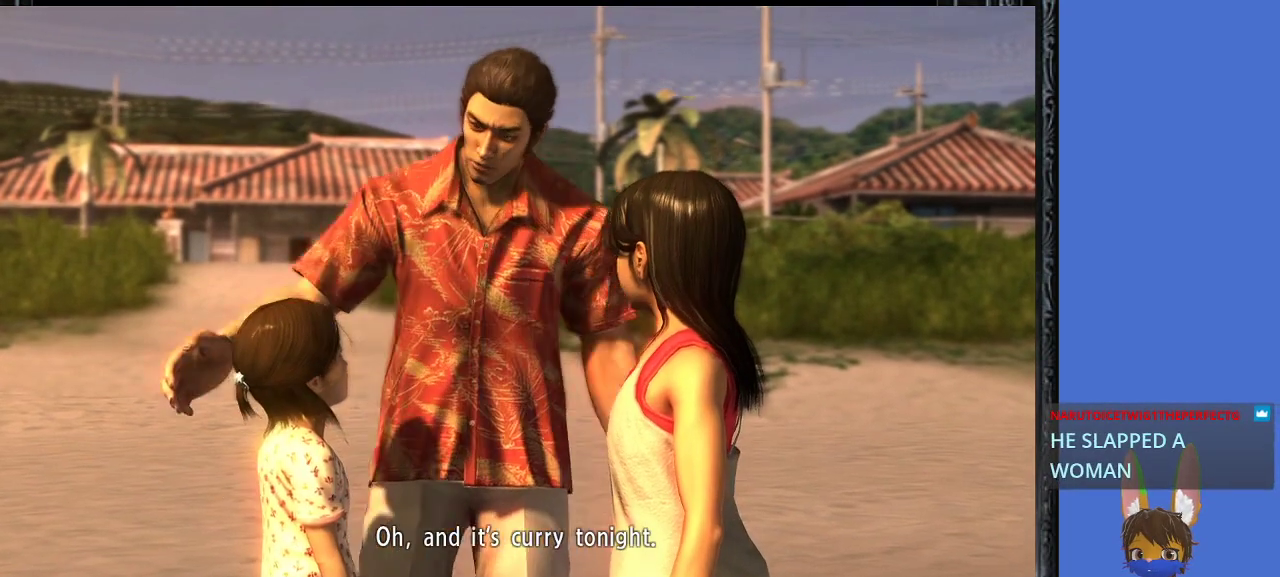
Gameplay with a controller (PlayStation layout); each line is a JSON object with the inputs held at the frame after it. "events" lists button and stick changes between this image and that frame as [ms after this image, input, new state], when the widget could be followed in between.
{"buttons": [], "left_stick": "up-left", "right_stick": "center", "events": [[267, "left_stick", "up-left"]]}
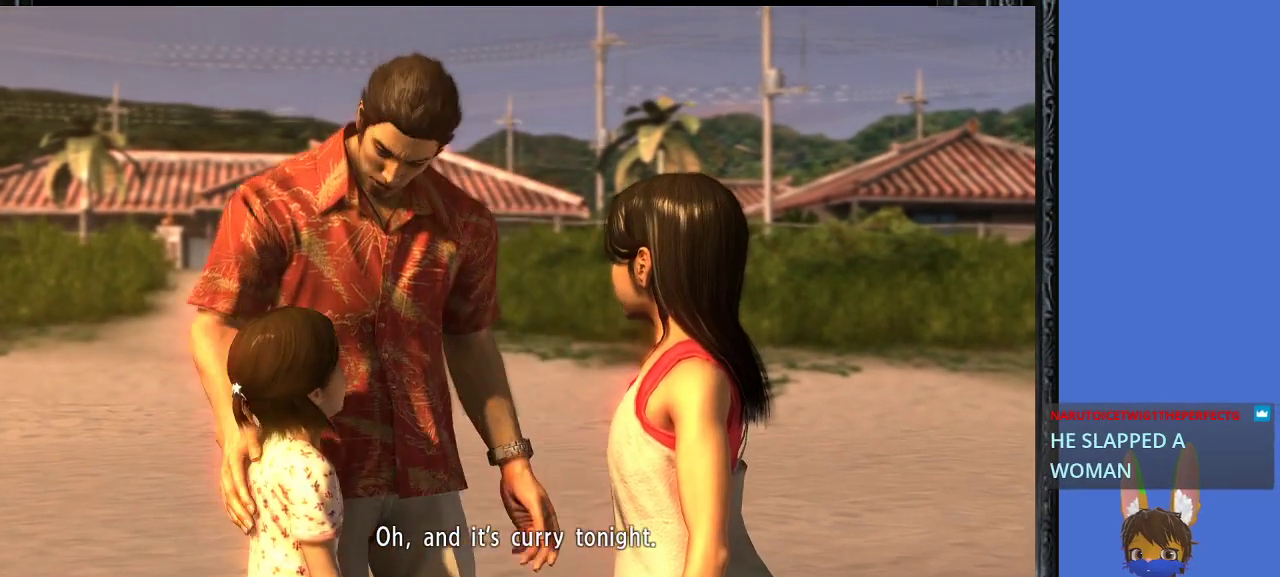
{"buttons": [], "left_stick": "up-left", "right_stick": "center", "events": []}
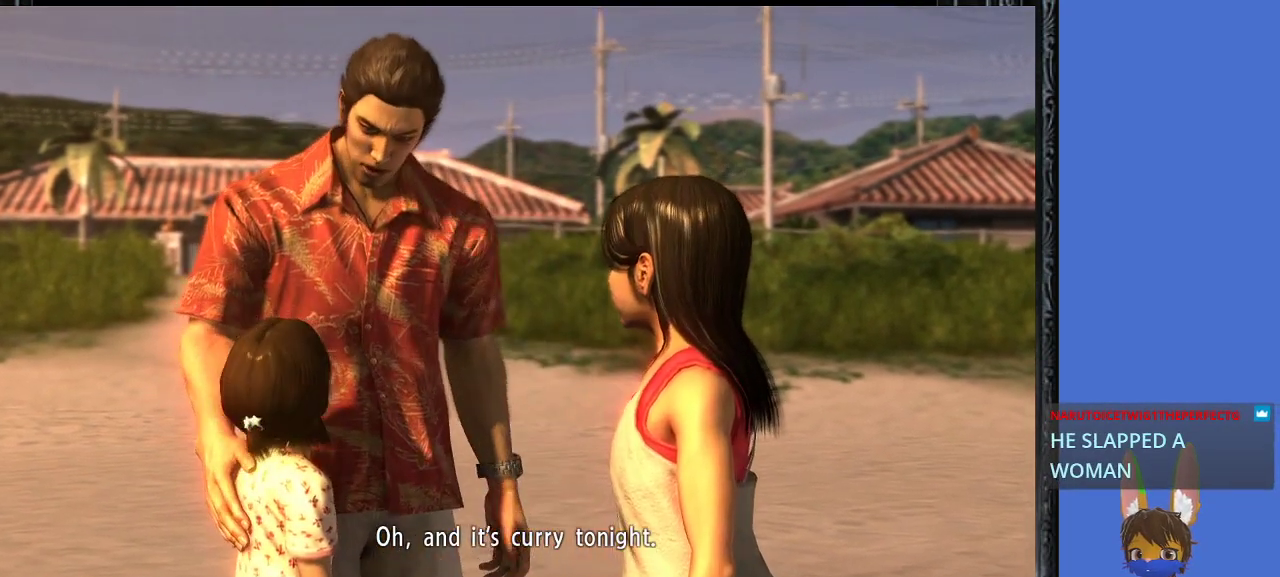
{"buttons": [], "left_stick": "up-left", "right_stick": "center", "events": []}
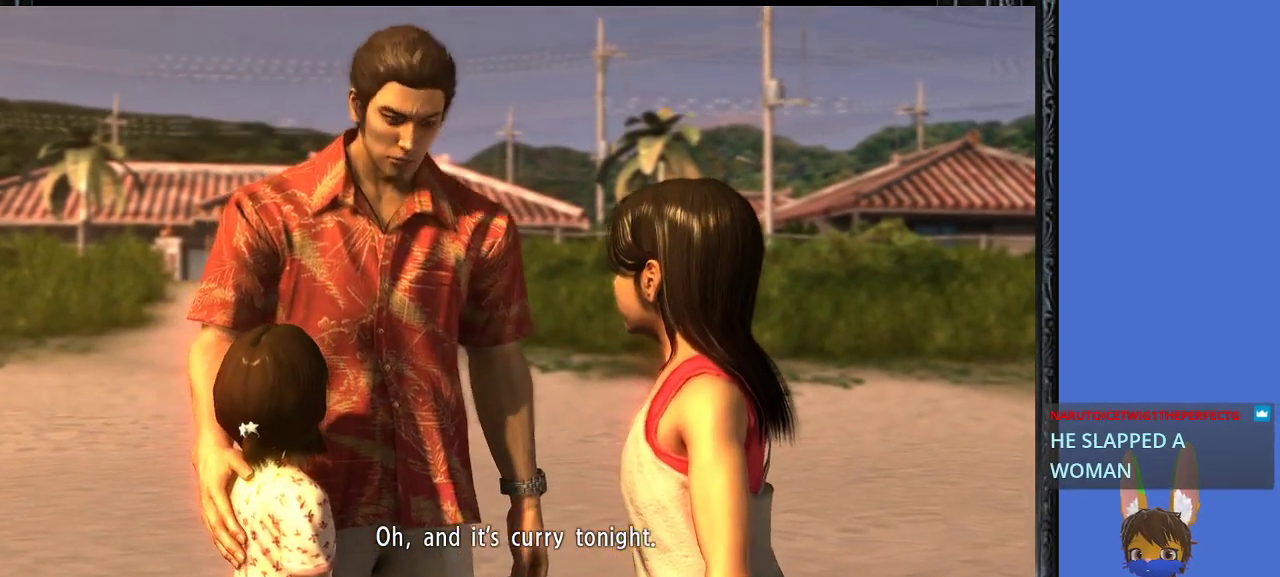
{"buttons": [], "left_stick": "up-left", "right_stick": "center", "events": []}
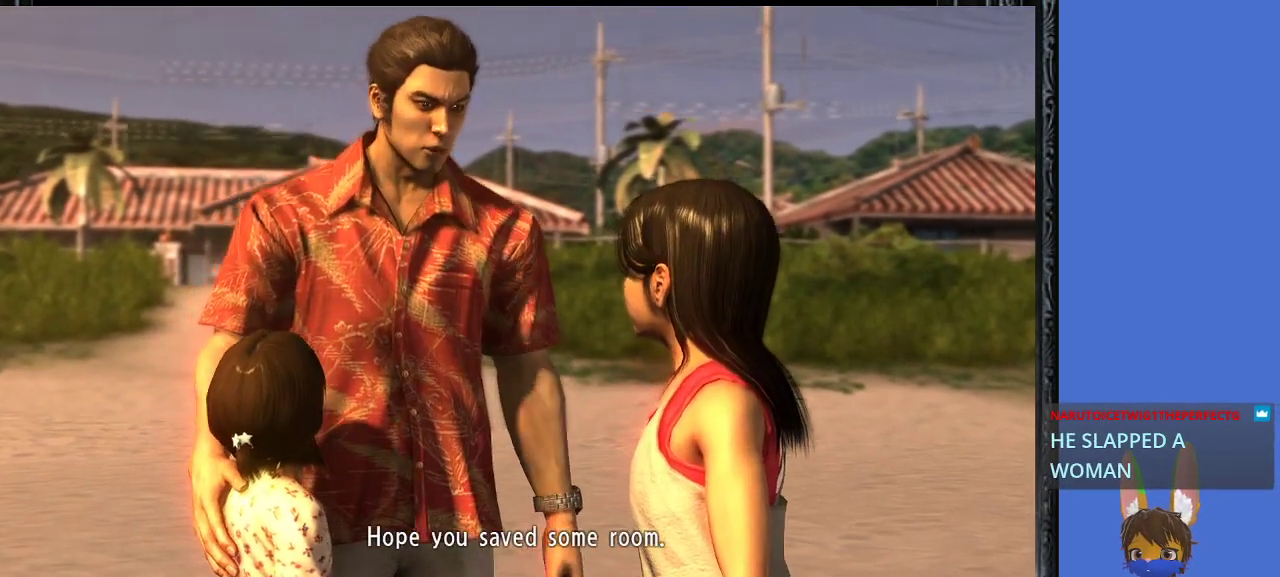
{"buttons": [], "left_stick": "up-left", "right_stick": "center", "events": []}
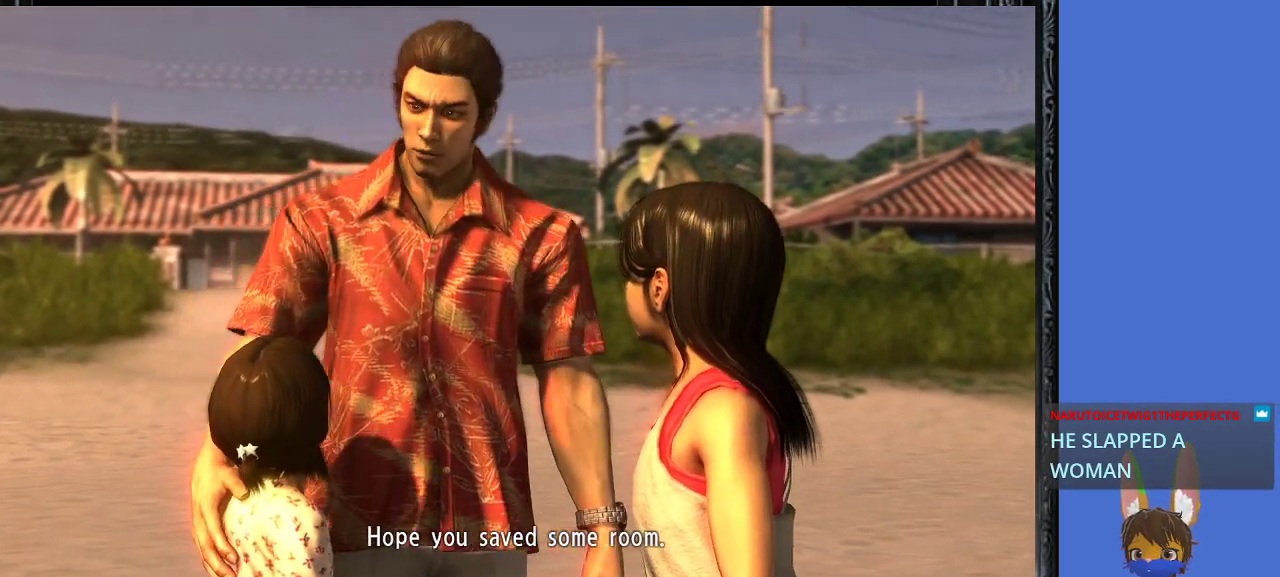
{"buttons": [], "left_stick": "up-left", "right_stick": "center", "events": []}
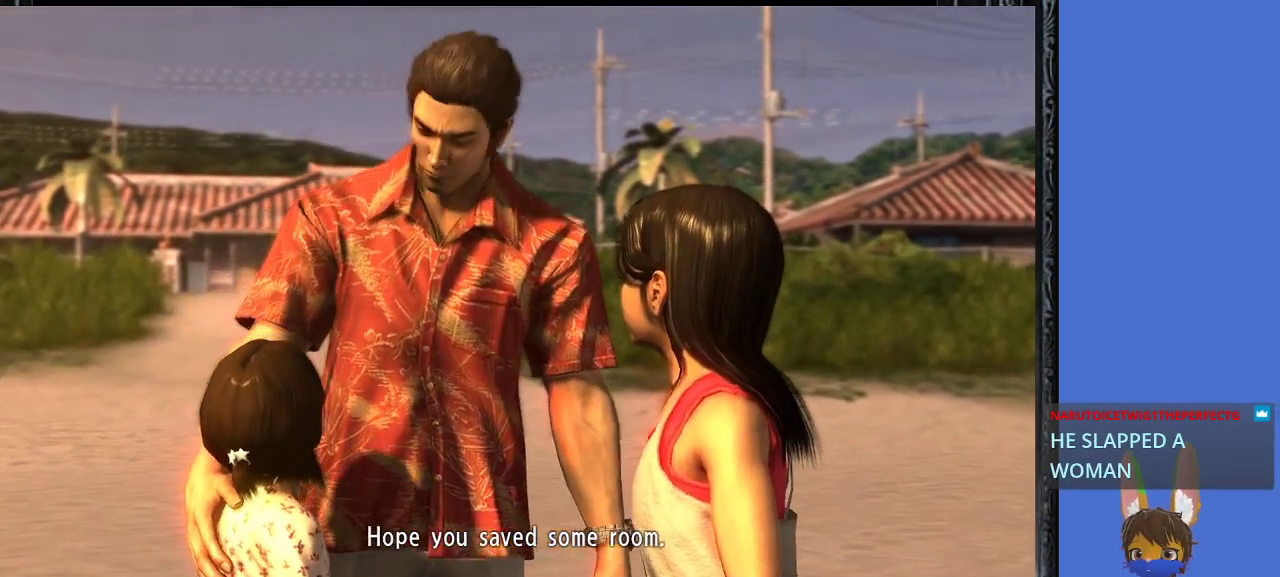
{"buttons": [], "left_stick": "up-left", "right_stick": "center", "events": []}
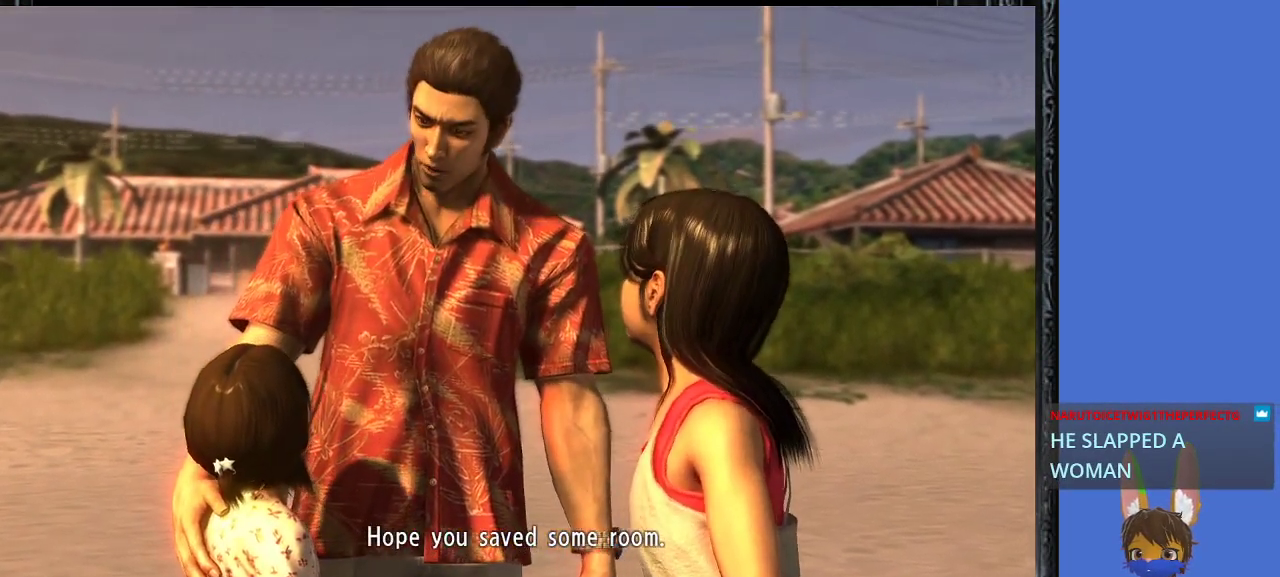
{"buttons": [], "left_stick": "up-left", "right_stick": "center", "events": []}
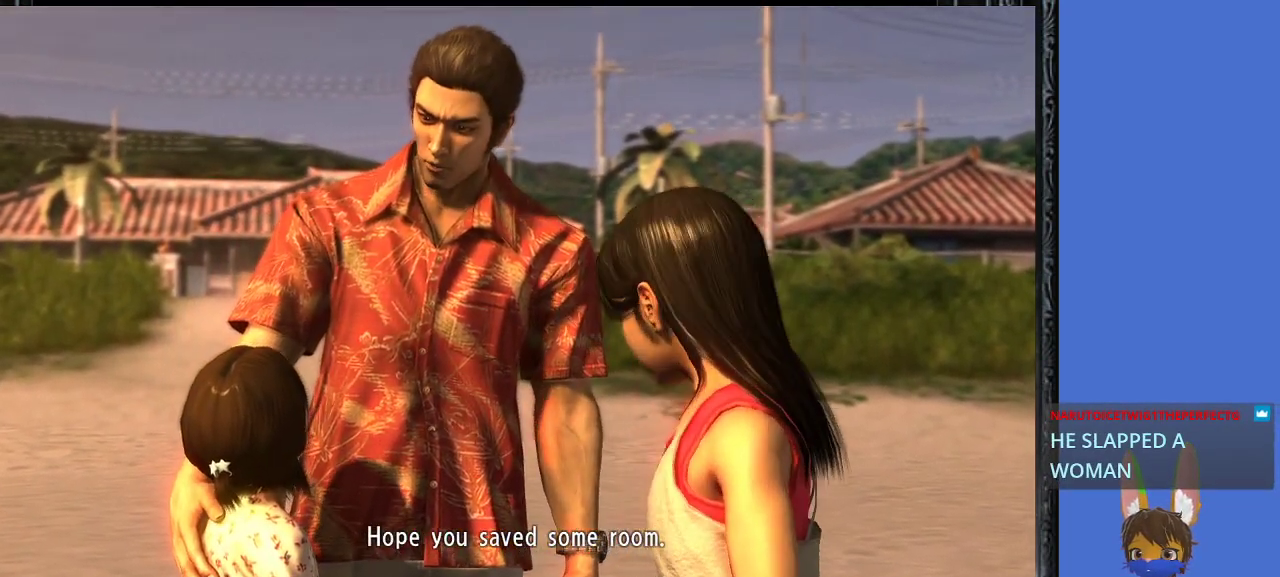
{"buttons": [], "left_stick": "center", "right_stick": "center", "events": [[333, "left_stick", "center"]]}
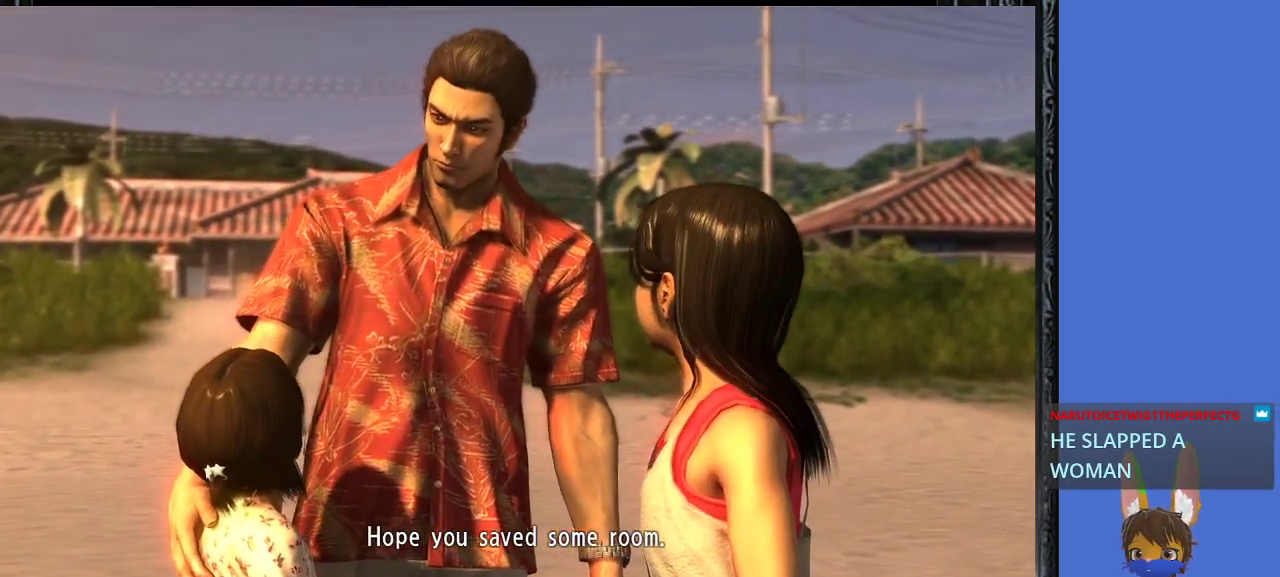
{"buttons": [], "left_stick": "center", "right_stick": "center", "events": []}
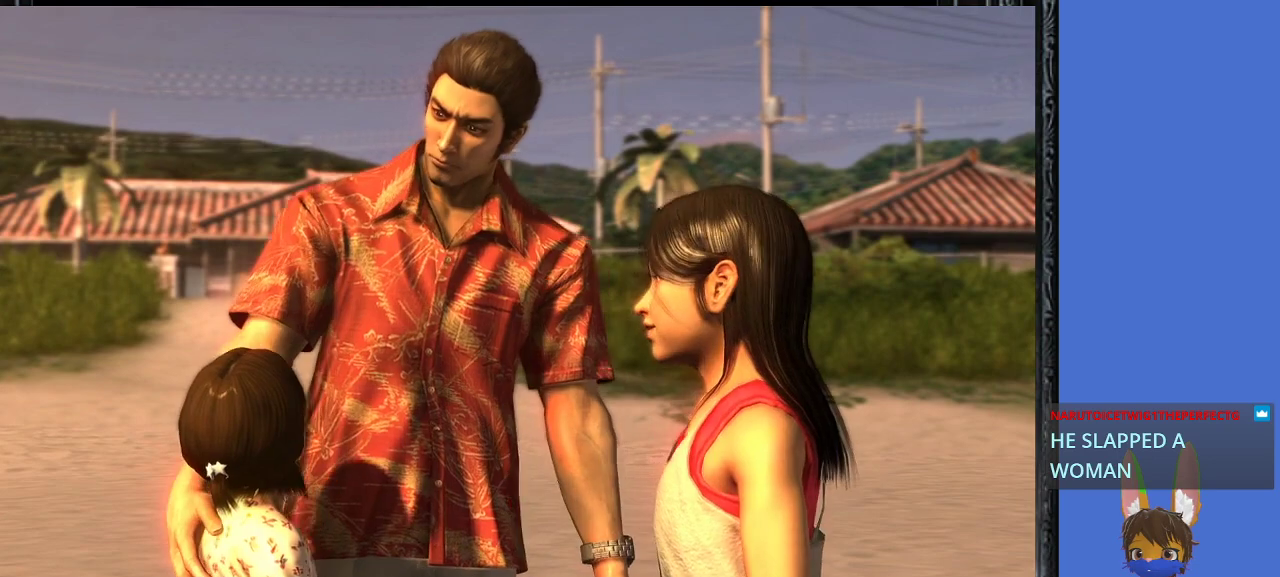
{"buttons": [], "left_stick": "center", "right_stick": "center", "events": []}
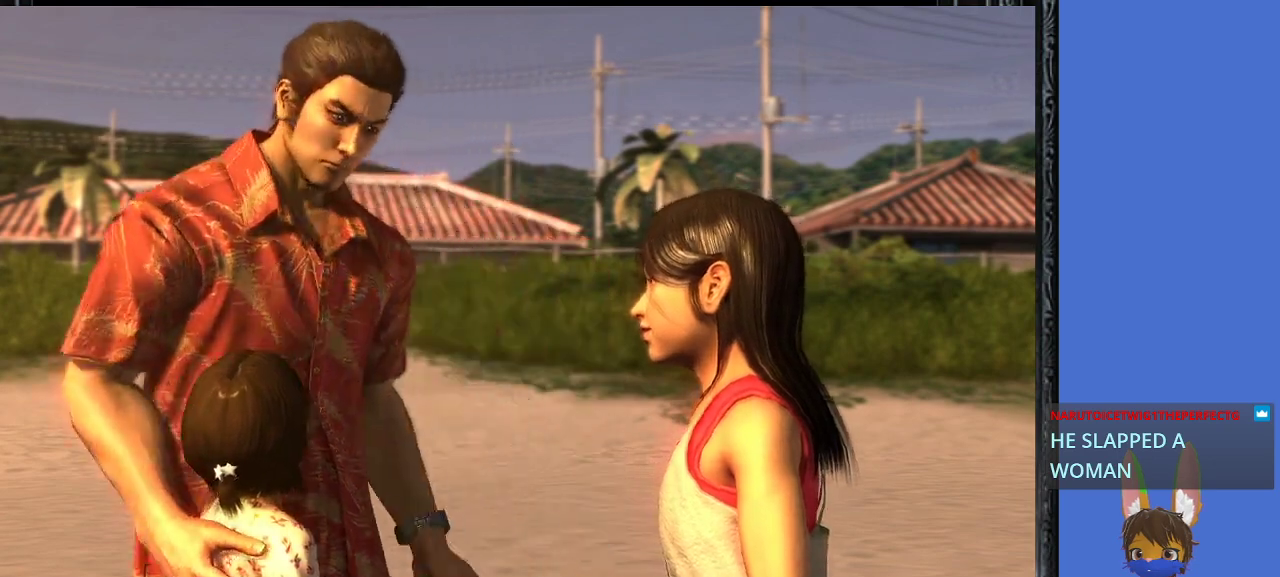
{"buttons": [], "left_stick": "center", "right_stick": "center", "events": []}
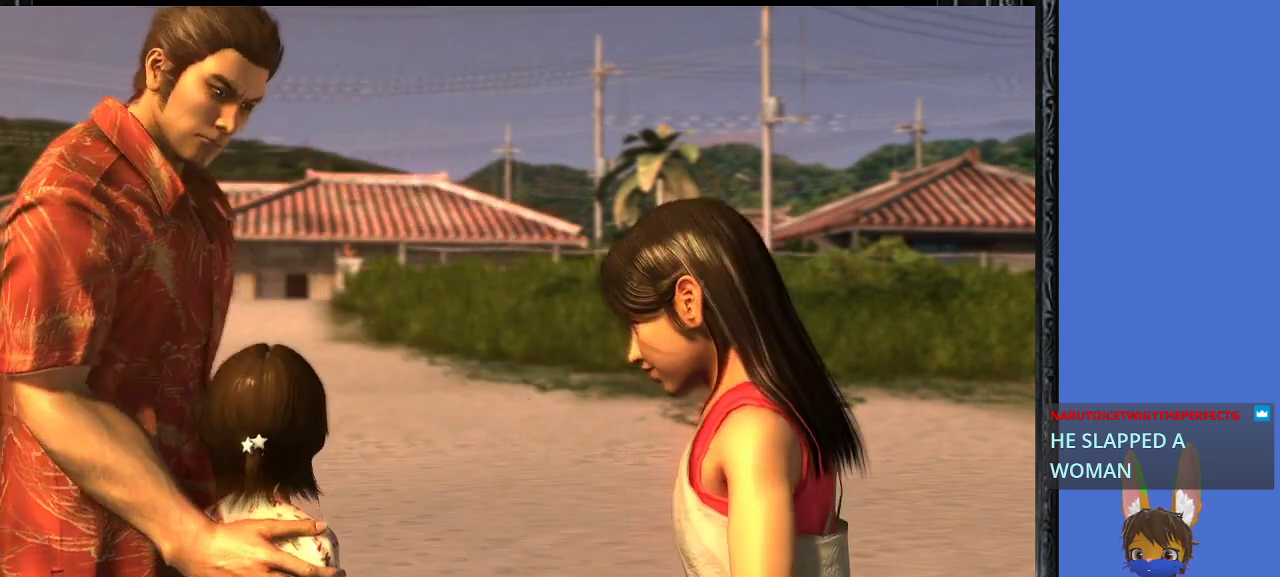
{"buttons": [], "left_stick": "center", "right_stick": "center", "events": []}
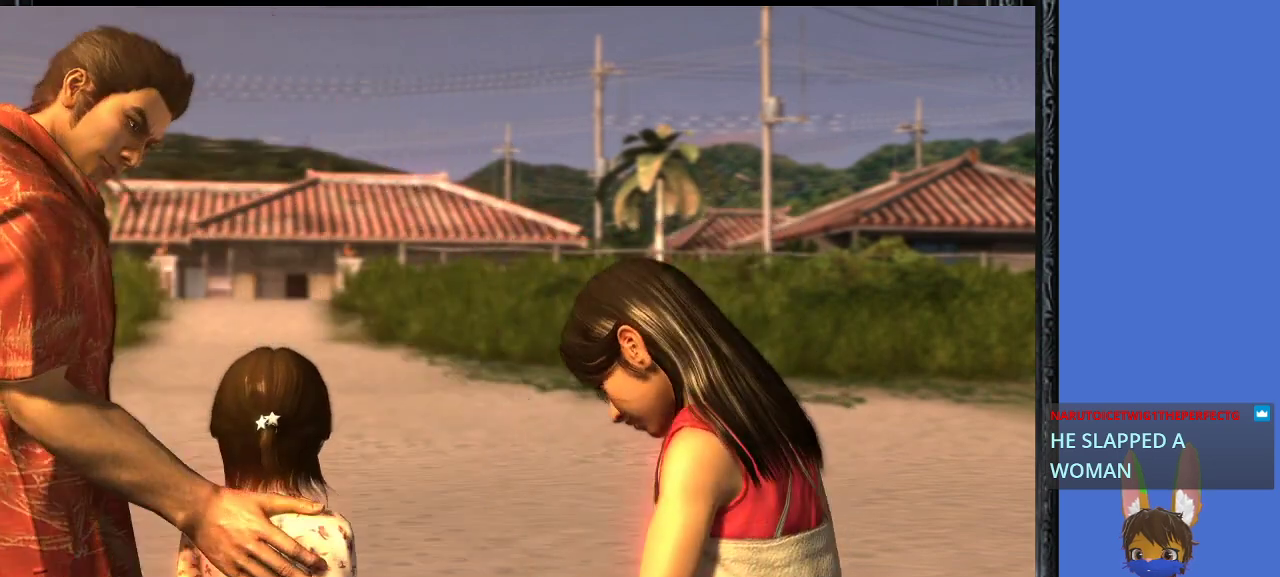
{"buttons": [], "left_stick": "up", "right_stick": "center", "events": [[33, "left_stick", "up"]]}
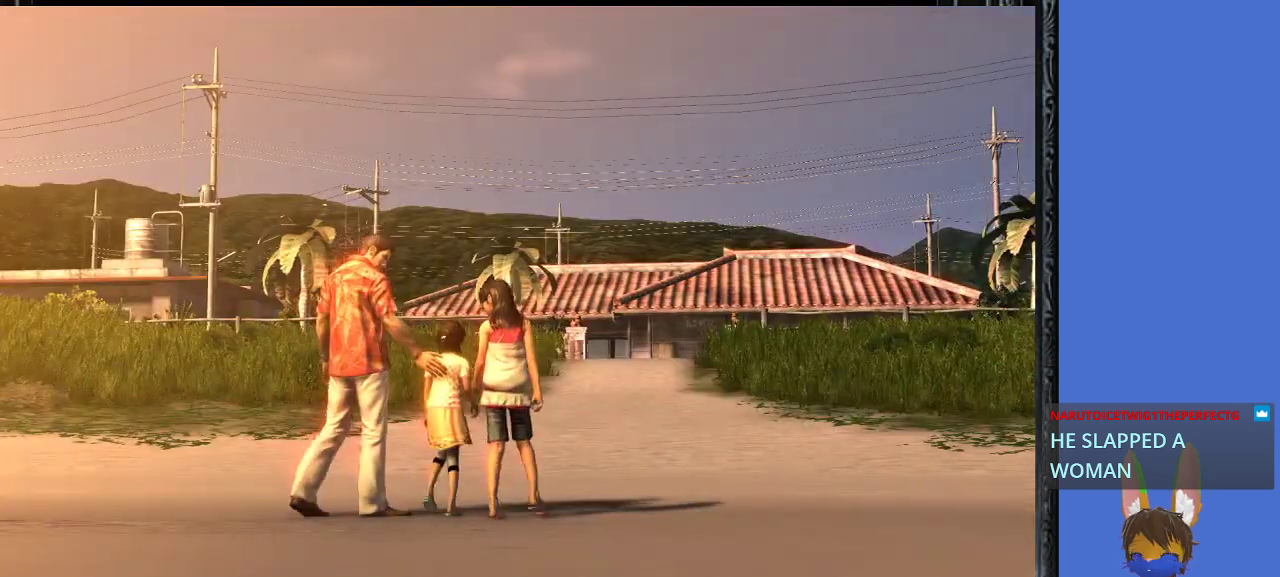
{"buttons": [], "left_stick": "up", "right_stick": "center", "events": []}
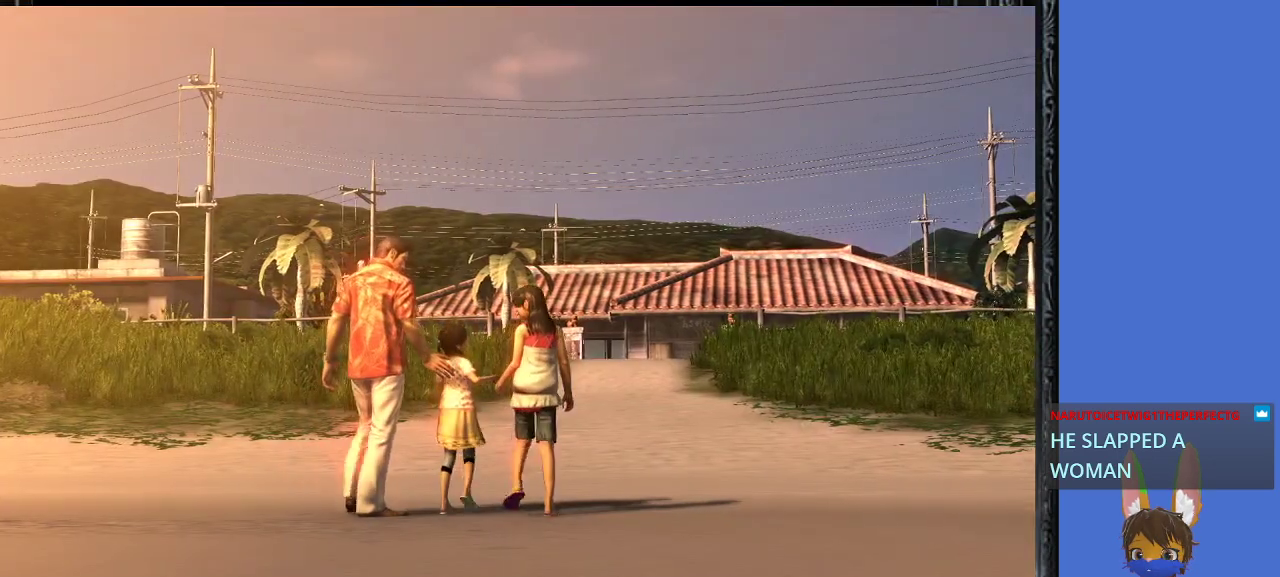
{"buttons": [], "left_stick": "up", "right_stick": "center", "events": []}
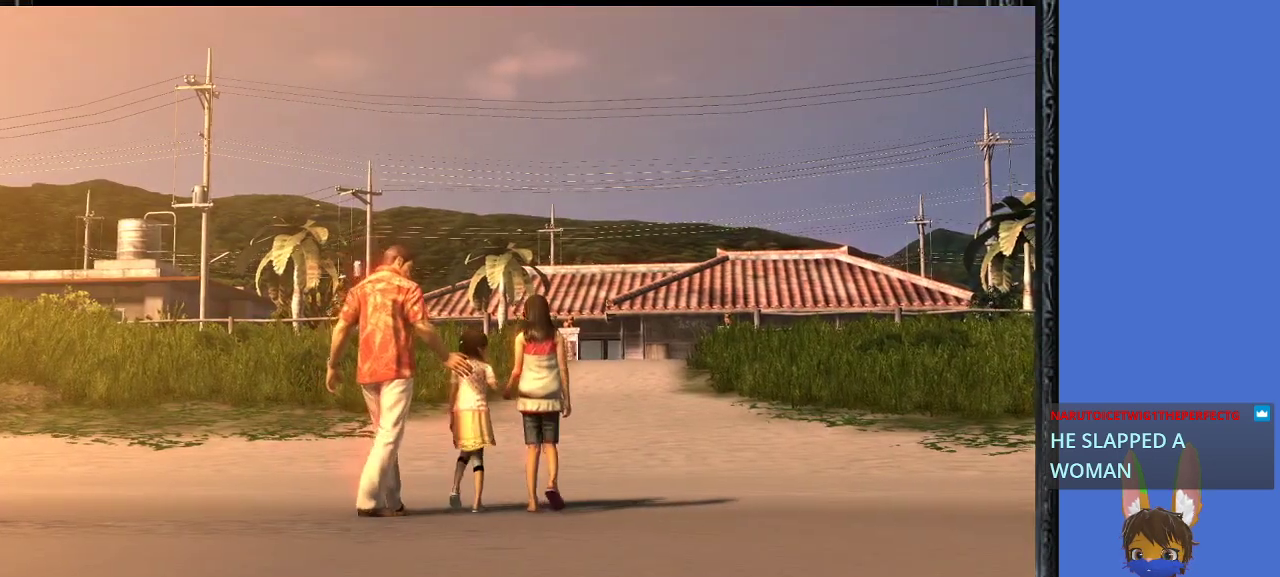
{"buttons": [], "left_stick": "up", "right_stick": "center", "events": []}
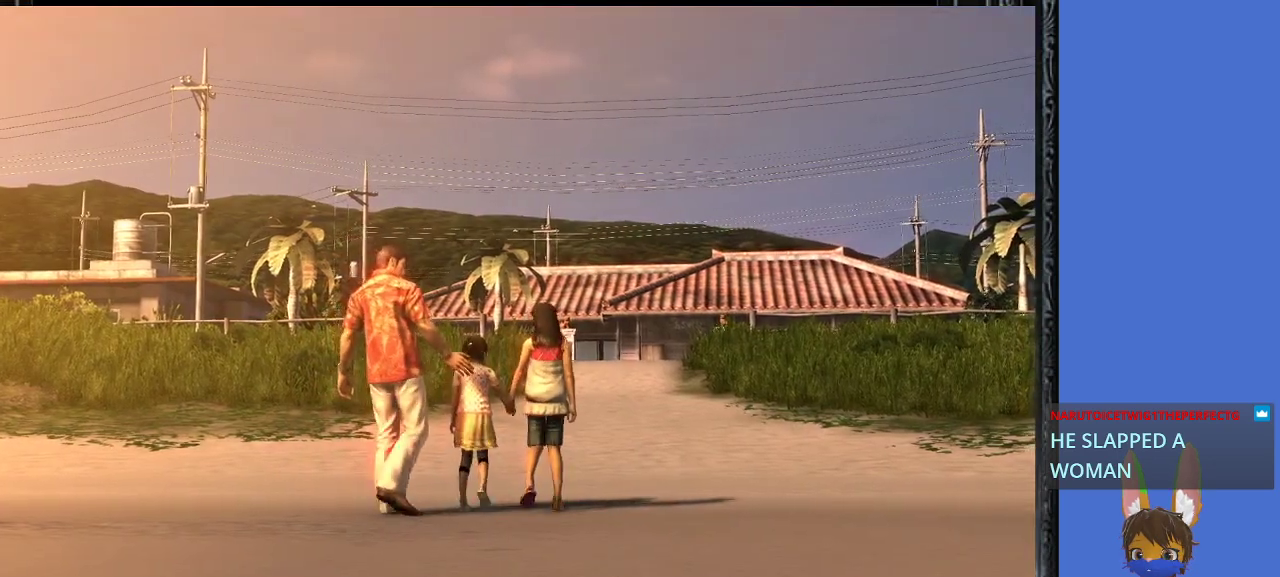
{"buttons": [], "left_stick": "up", "right_stick": "center", "events": []}
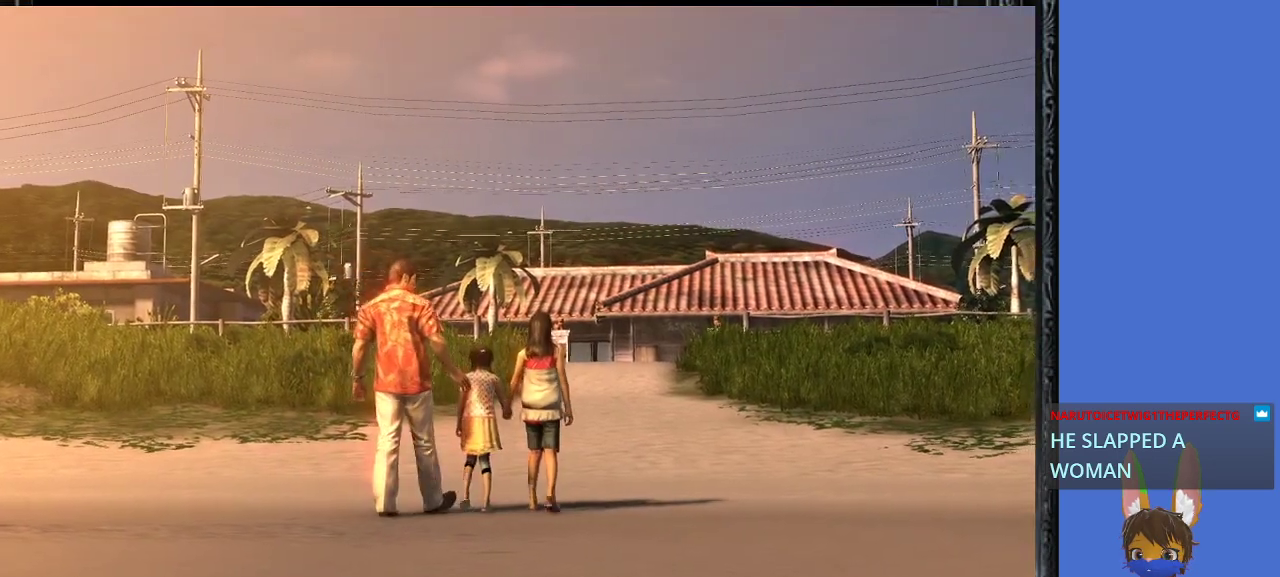
{"buttons": [], "left_stick": "up", "right_stick": "center", "events": []}
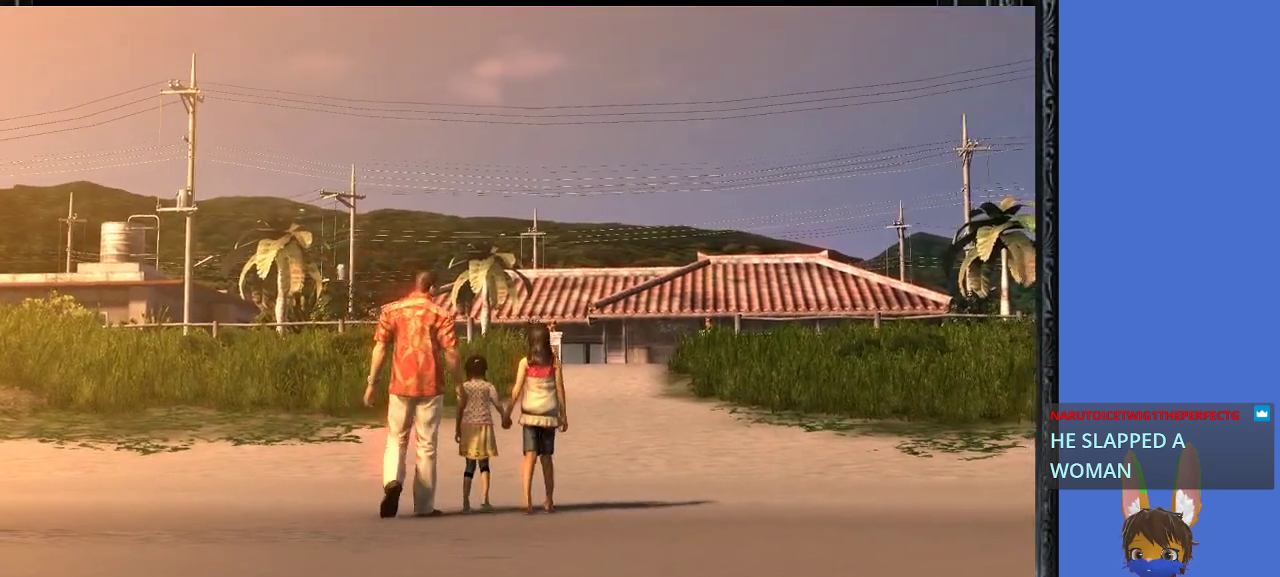
{"buttons": [], "left_stick": "up", "right_stick": "center", "events": []}
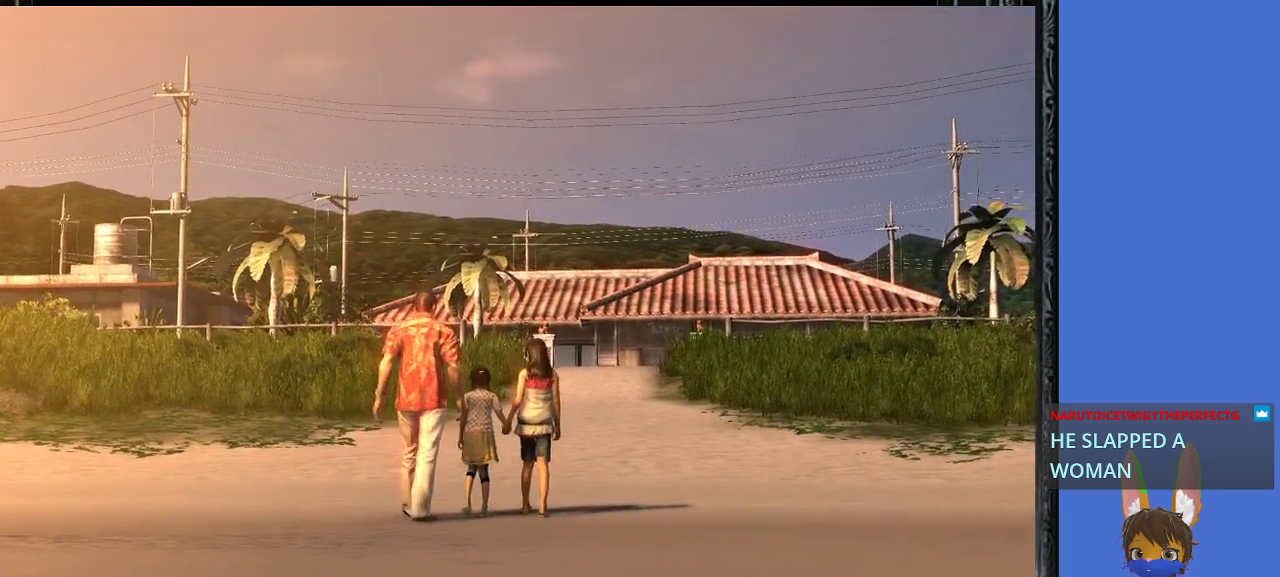
{"buttons": [], "left_stick": "up", "right_stick": "center", "events": []}
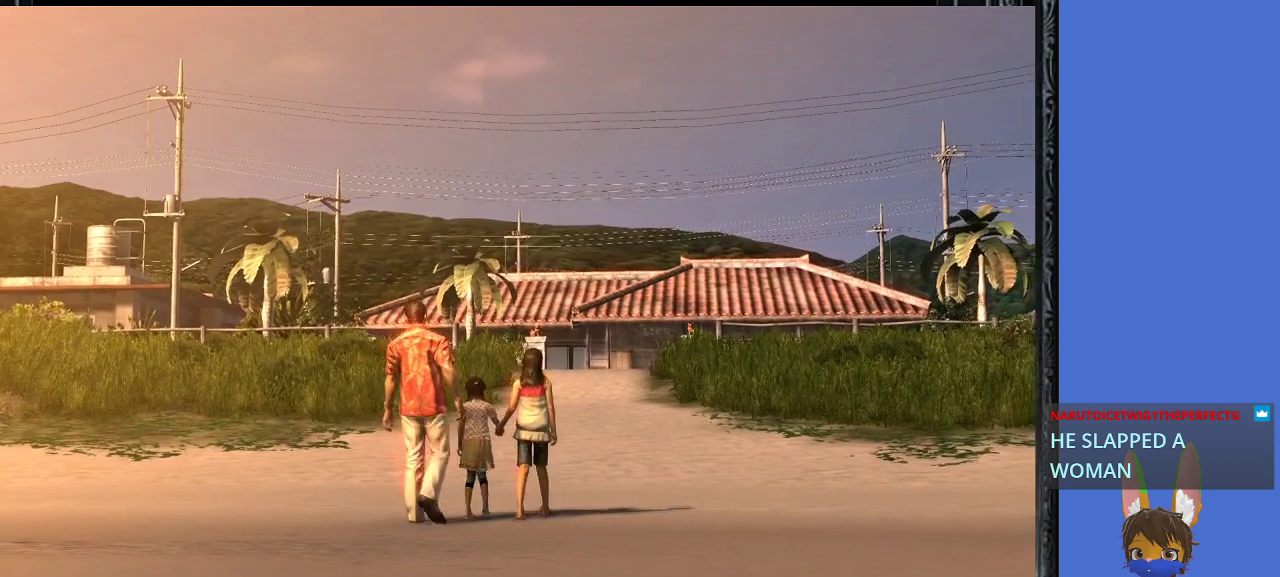
{"buttons": [], "left_stick": "up", "right_stick": "center", "events": []}
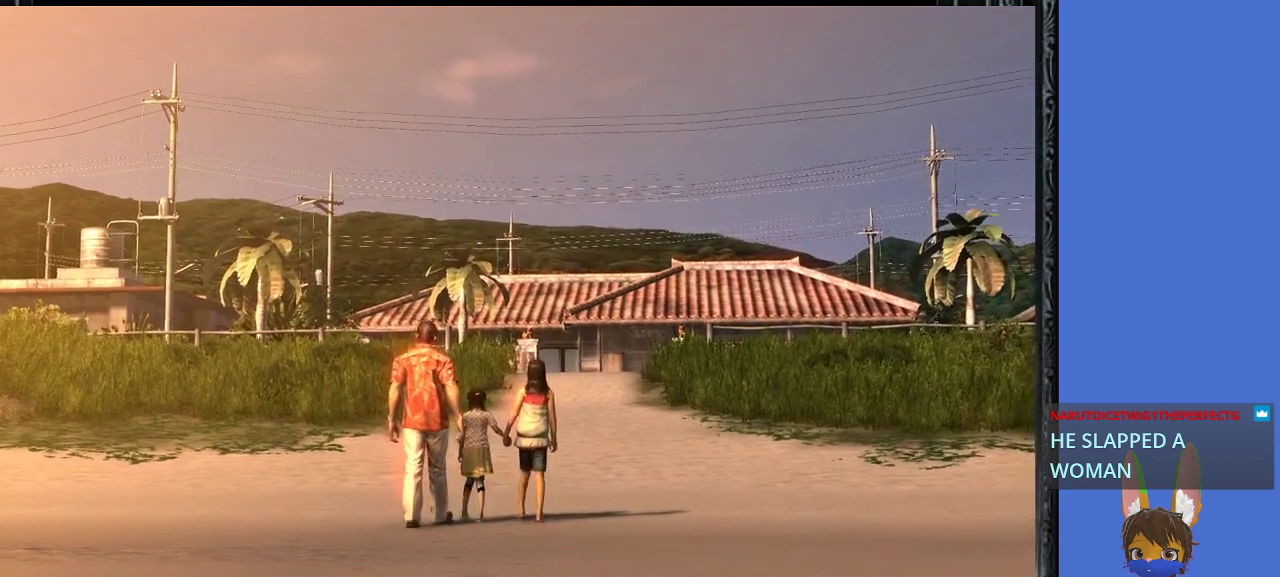
{"buttons": [], "left_stick": "up", "right_stick": "center", "events": []}
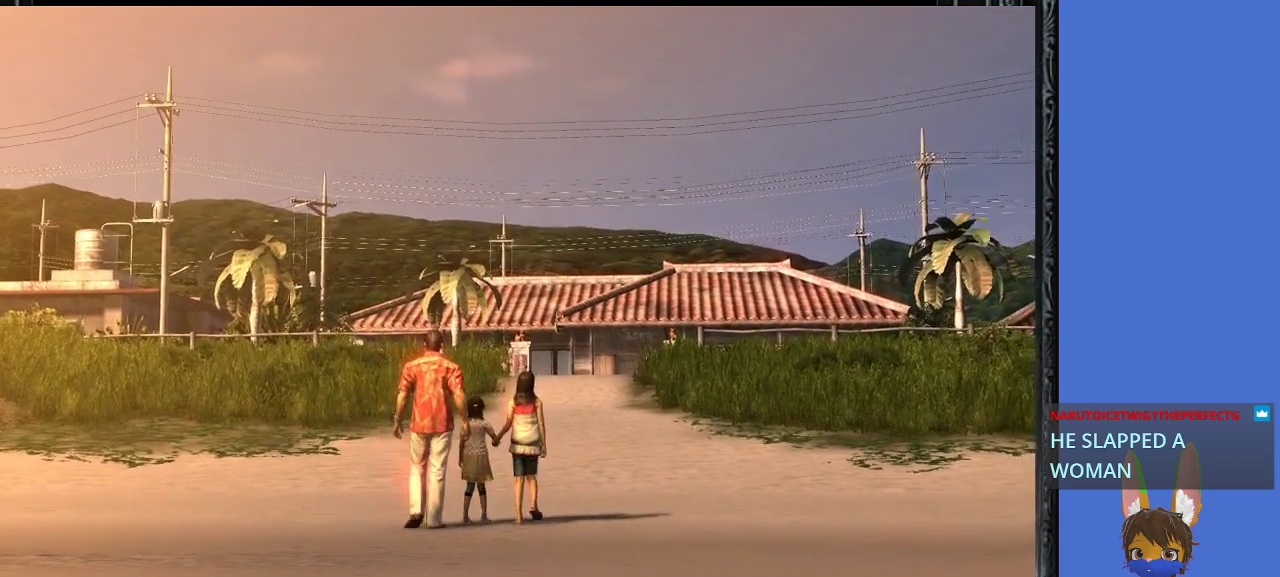
{"buttons": [], "left_stick": "up", "right_stick": "center", "events": []}
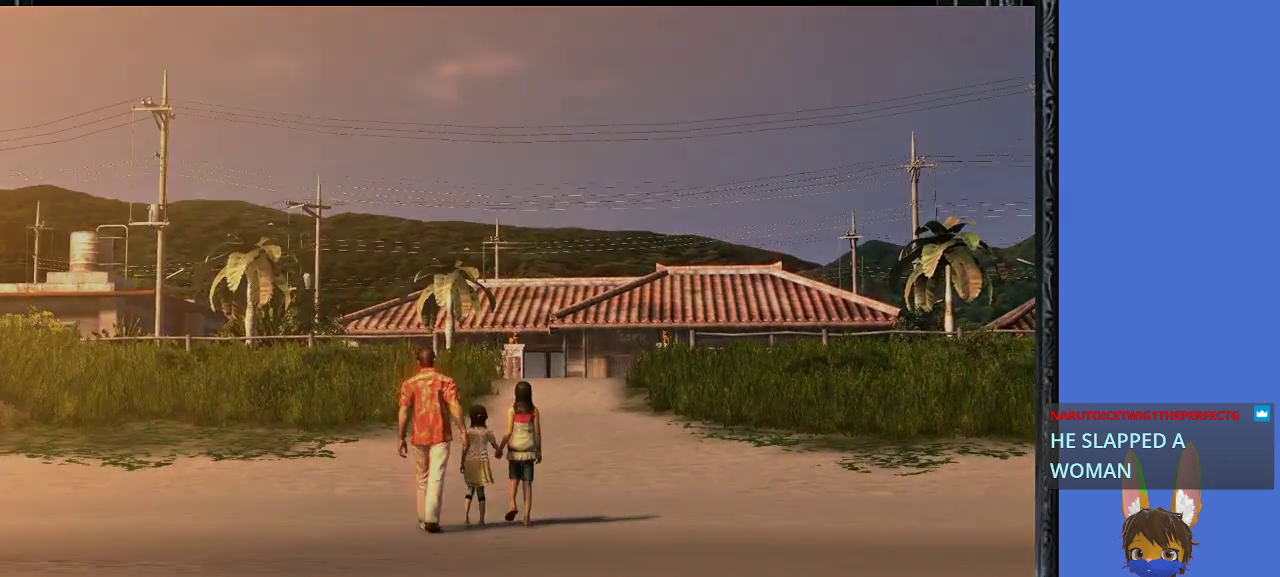
{"buttons": [], "left_stick": "up", "right_stick": "center", "events": []}
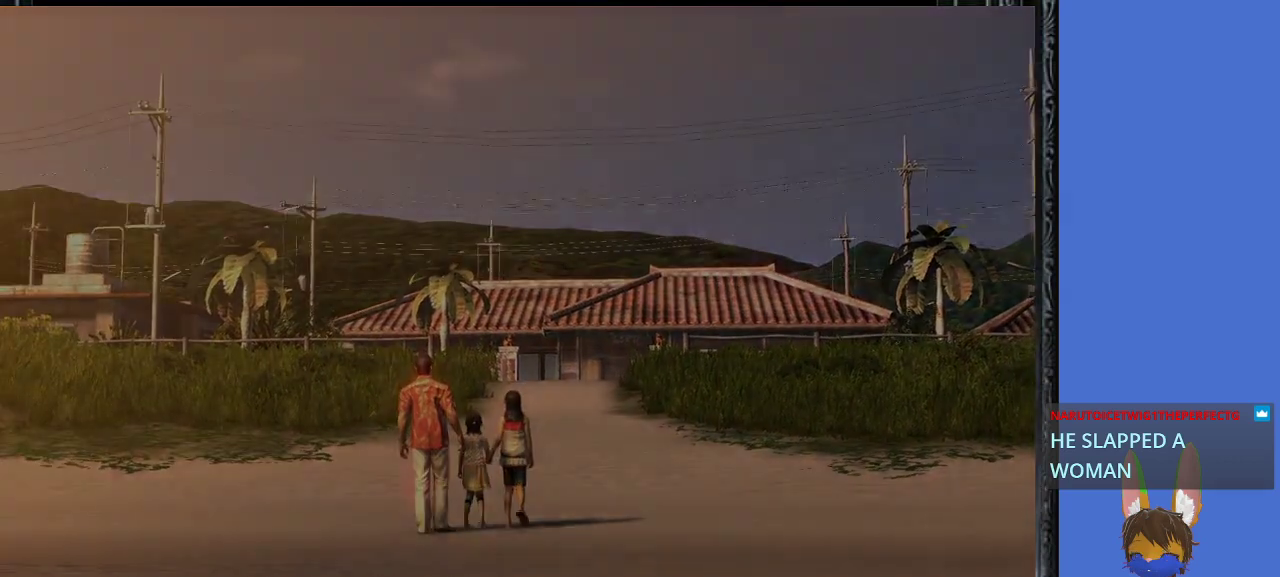
{"buttons": [], "left_stick": "up", "right_stick": "center", "events": []}
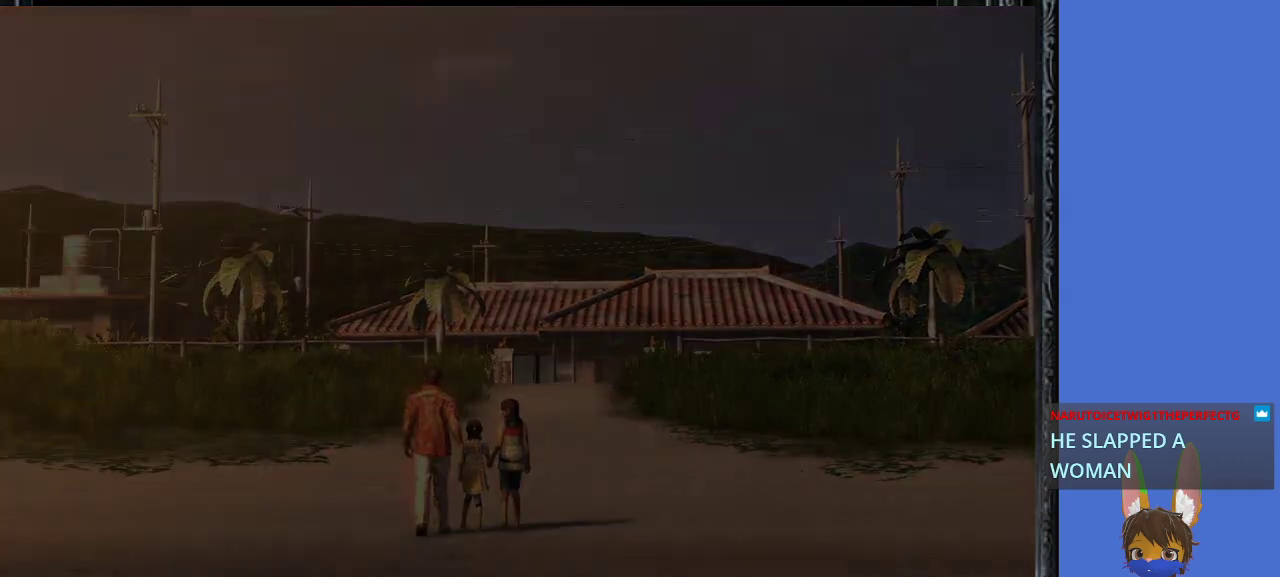
{"buttons": [], "left_stick": "center", "right_stick": "center", "events": [[267, "left_stick", "center"]]}
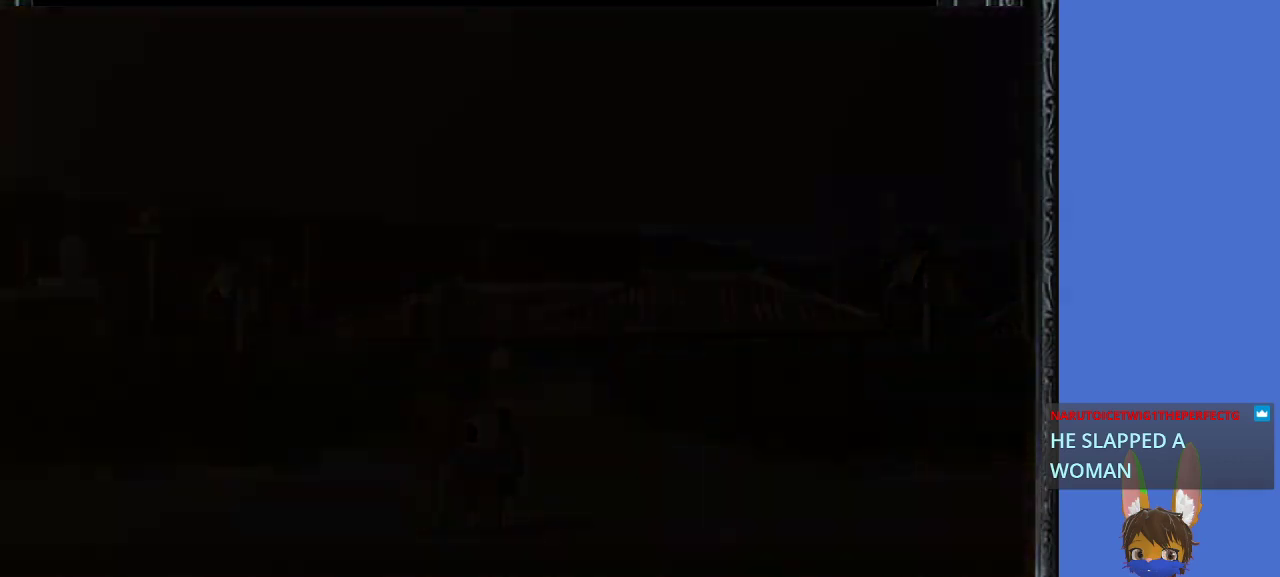
{"buttons": [], "left_stick": "center", "right_stick": "center", "events": []}
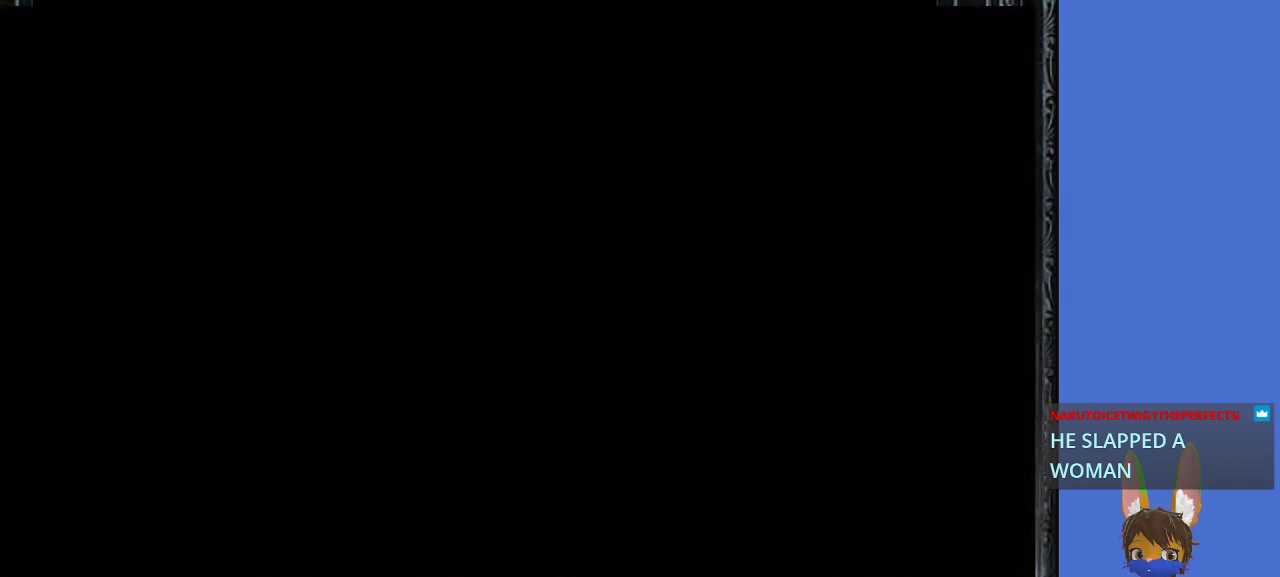
{"buttons": [], "left_stick": "up", "right_stick": "center", "events": [[367, "left_stick", "up"]]}
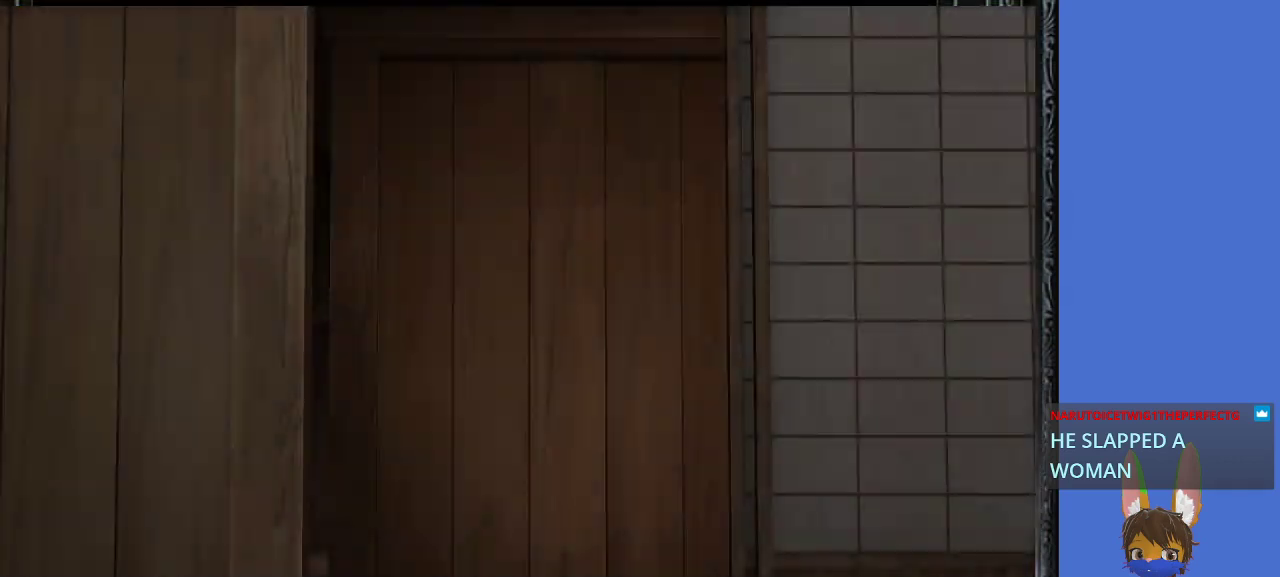
{"buttons": [], "left_stick": "center", "right_stick": "center", "events": [[167, "left_stick", "center"]]}